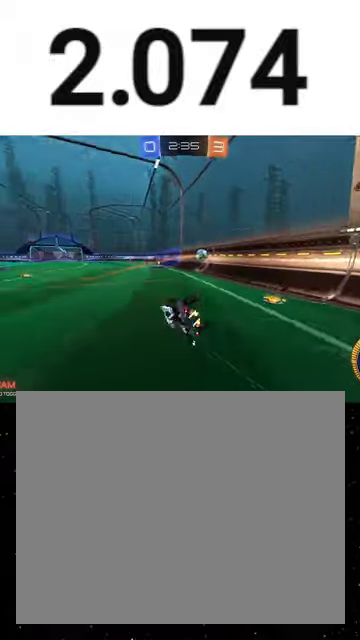
Gameplay with a controller (Xbox layout); each line is a JSON object with the inputs held at the frame after it. "events" lists button and stick changes between this image and that frame as [ms after this image, input, new state], when the widget could be followed in between. This overlay highlights the sticks when they move; stick clicks (L3 R3) are not distinguishable. Not read: L2 left_stick.
{"buttons": ["R2"], "right_stick": "center", "events": [[467, "X", "up"]]}
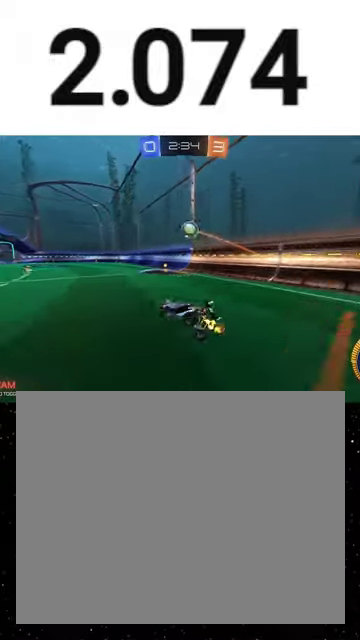
{"buttons": ["R2"], "right_stick": "center", "events": []}
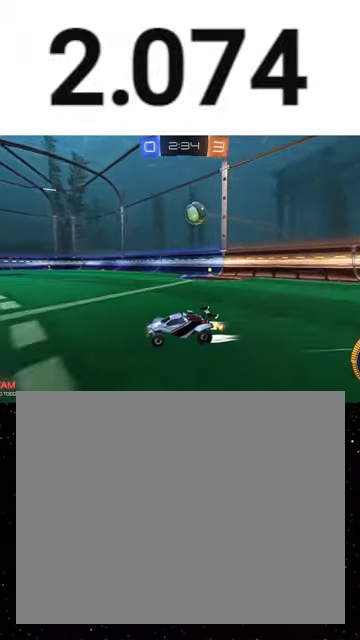
{"buttons": ["R2"], "right_stick": "center", "events": [[133, "L1", "down"], [167, "R2", "up"], [200, "L1", "up"], [467, "R2", "down"]]}
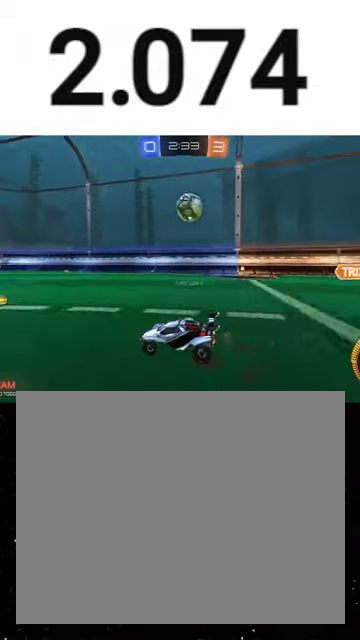
{"buttons": ["R1", "R2"], "right_stick": "center", "events": [[100, "R2", "up"], [167, "R2", "down"], [233, "A", "down"], [233, "R1", "down"], [467, "A", "up"]]}
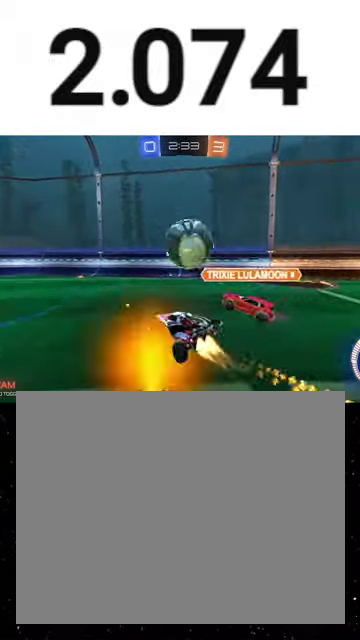
{"buttons": ["B", "Y", "R1", "R2"], "right_stick": "center", "events": [[33, "A", "down"], [200, "A", "up"], [200, "B", "down"], [433, "Y", "down"]]}
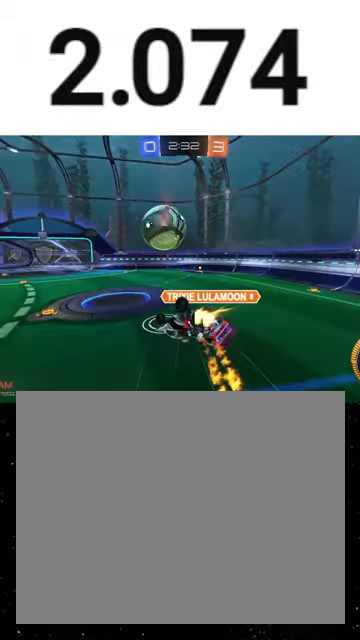
{"buttons": ["R2"], "right_stick": "center", "events": [[233, "B", "up"], [233, "Y", "up"], [300, "R1", "up"]]}
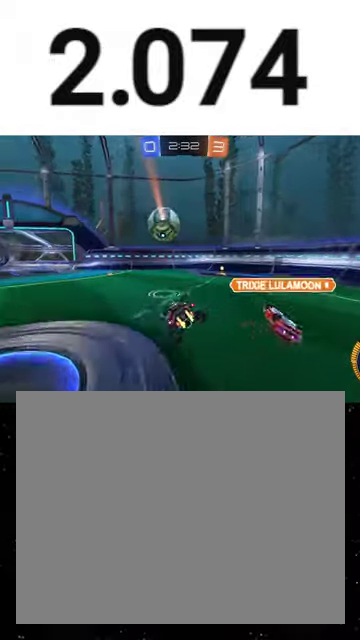
{"buttons": ["R1", "R2"], "right_stick": "center", "events": [[67, "R1", "down"], [133, "B", "down"], [233, "B", "up"]]}
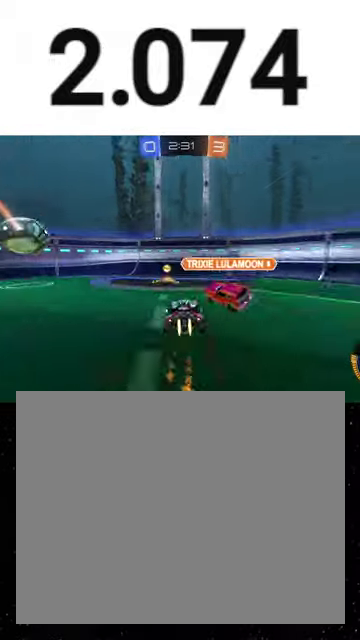
{"buttons": ["R2"], "right_stick": "center", "events": [[133, "Y", "down"], [200, "L1", "down"], [233, "R1", "up"], [333, "L1", "up"], [433, "Y", "up"]]}
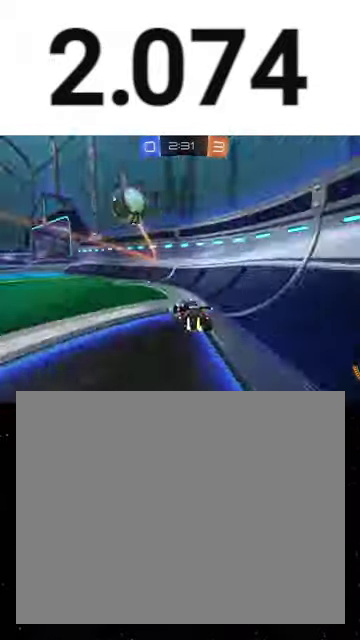
{"buttons": ["R2"], "right_stick": "center", "events": [[67, "L1", "down"], [200, "L1", "up"], [233, "Y", "down"], [333, "Y", "up"]]}
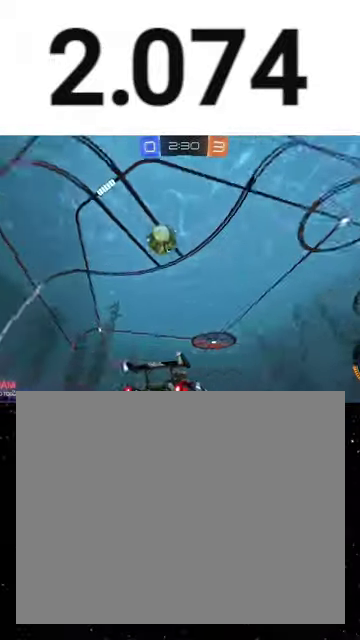
{"buttons": ["R2"], "right_stick": "center", "events": [[100, "Y", "down"], [233, "Y", "up"]]}
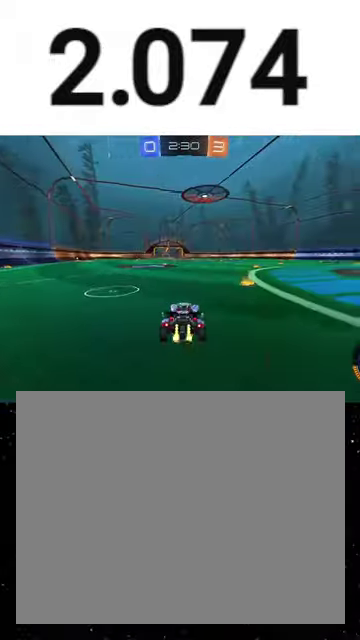
{"buttons": ["R2"], "right_stick": "center", "events": [[33, "R2", "up"], [33, "Y", "down"], [133, "R2", "down"], [133, "Y", "up"]]}
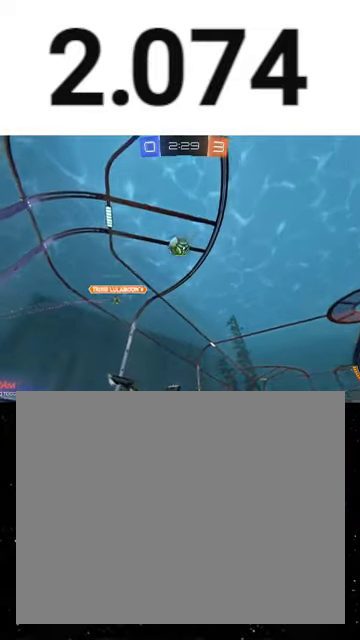
{"buttons": ["R2"], "right_stick": "center", "events": []}
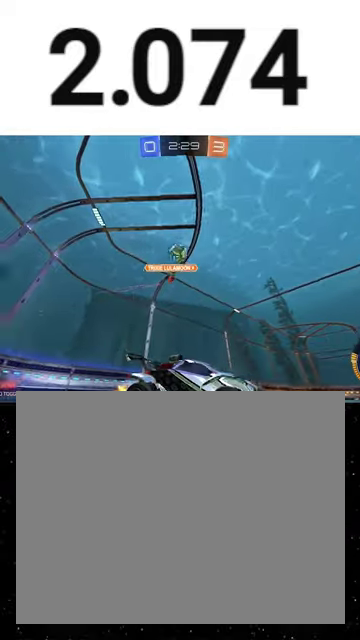
{"buttons": ["R2"], "right_stick": "center", "events": []}
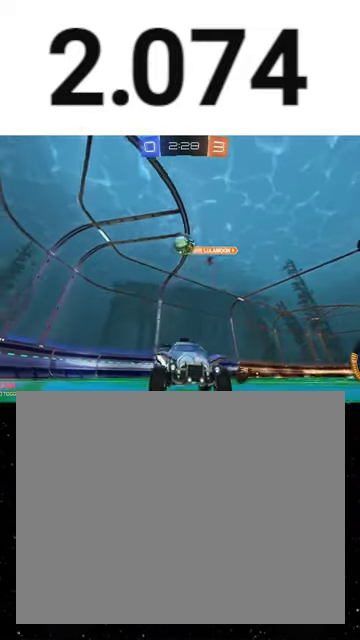
{"buttons": ["R2"], "right_stick": "center", "events": [[333, "R2", "up"], [400, "R2", "down"]]}
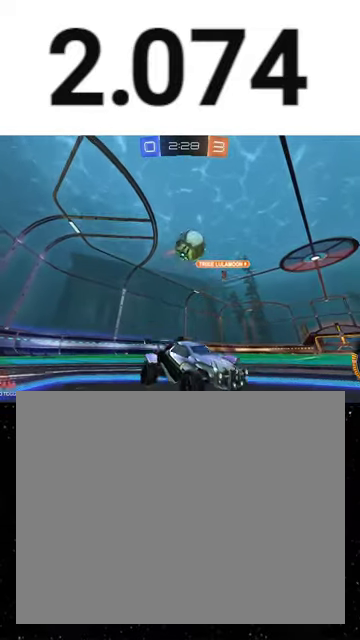
{"buttons": ["R2"], "right_stick": "center", "events": [[267, "R2", "up"], [367, "R2", "down"]]}
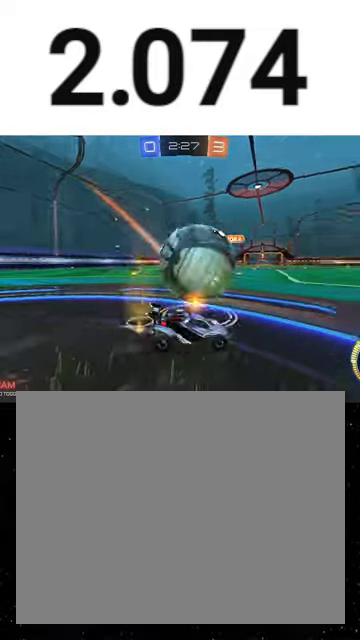
{"buttons": ["R1", "R2"], "right_stick": "center", "events": [[100, "R1", "down"]]}
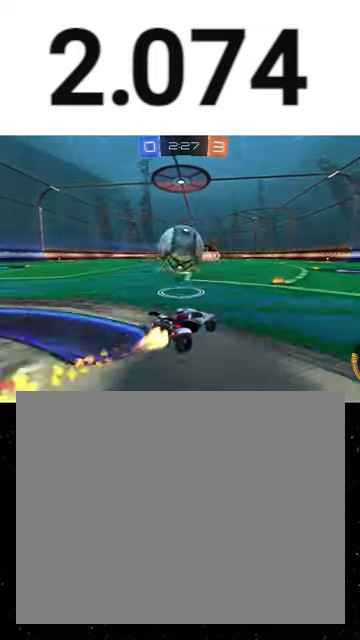
{"buttons": ["R2"], "right_stick": "center", "events": [[200, "A", "down"], [267, "R1", "up"], [433, "A", "up"]]}
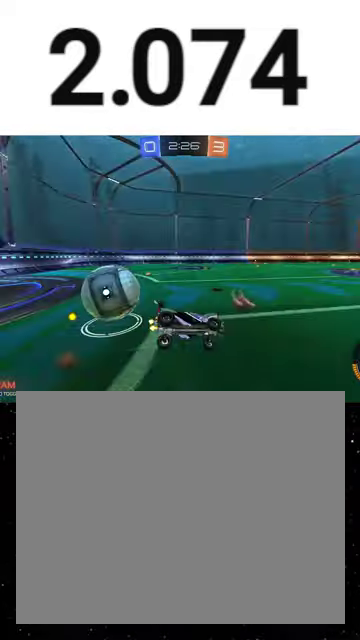
{"buttons": ["X", "Y", "R2"], "right_stick": "center", "events": [[100, "X", "down"], [200, "Y", "down"], [300, "Y", "up"], [500, "Y", "down"]]}
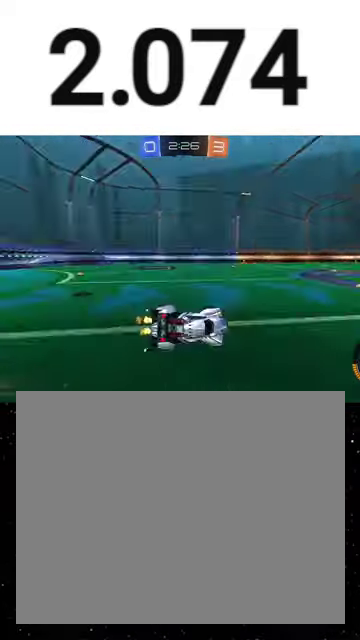
{"buttons": ["Y", "R1", "R2"], "right_stick": "center", "events": [[100, "Y", "up"], [133, "X", "up"], [467, "R1", "down"], [500, "Y", "down"]]}
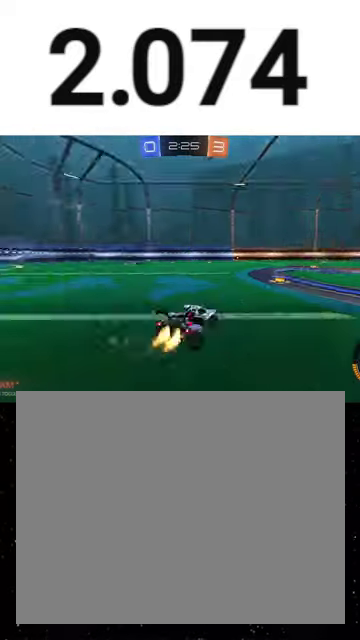
{"buttons": ["R2"], "right_stick": "center", "events": [[100, "Y", "up"], [367, "R1", "up"]]}
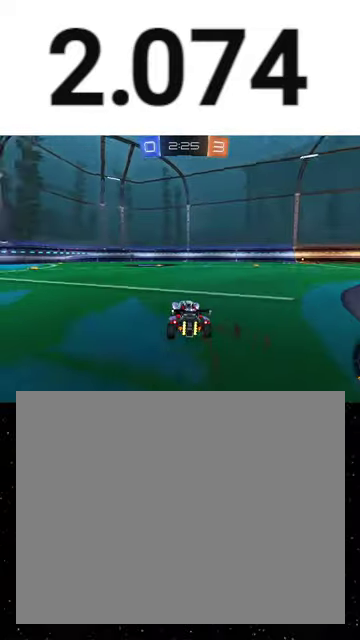
{"buttons": ["X", "Y", "R1", "R2"], "right_stick": "center", "events": [[267, "R1", "down"], [333, "A", "down"], [400, "A", "up"], [400, "X", "down"], [433, "Y", "down"]]}
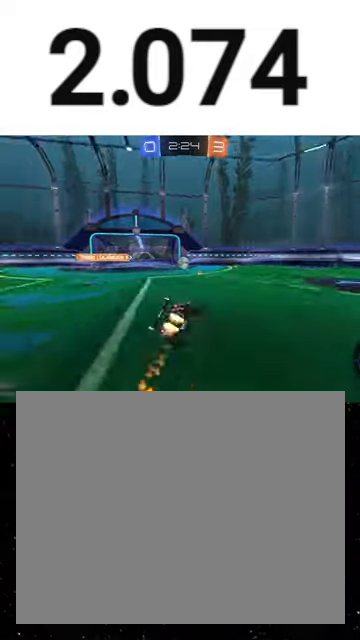
{"buttons": ["X", "R2"], "right_stick": "center", "events": [[67, "Y", "up"], [433, "R1", "up"]]}
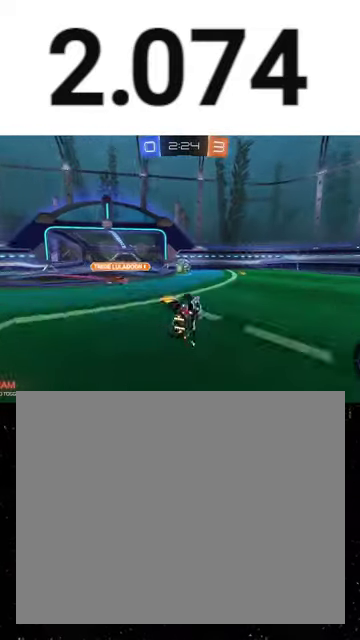
{"buttons": ["R2"], "right_stick": "center", "events": [[200, "X", "up"]]}
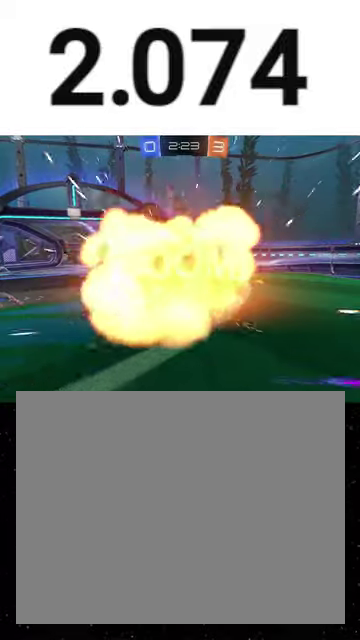
{"buttons": [], "right_stick": "center", "events": [[267, "R2", "up"], [333, "R2", "down"], [400, "R2", "up"]]}